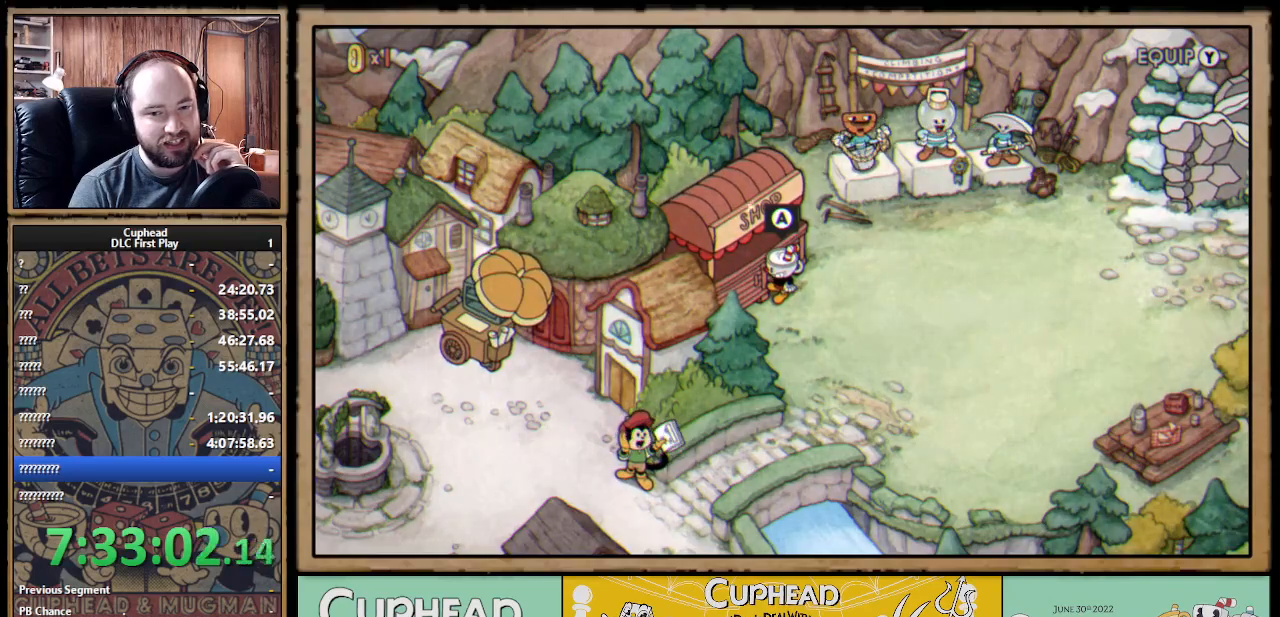
Gameplay with a controller (Xbox layout); each line is a JSON object with the inputs held at the frame after it. "events" lists button and stick changes between this image and that frame as [ms after this image, input, new state], when the widget could be followed in between.
{"buttons": ["DPAD_DOWN"], "left_stick": "center", "right_stick": "center", "events": [[500, "DPAD_DOWN", "down"]]}
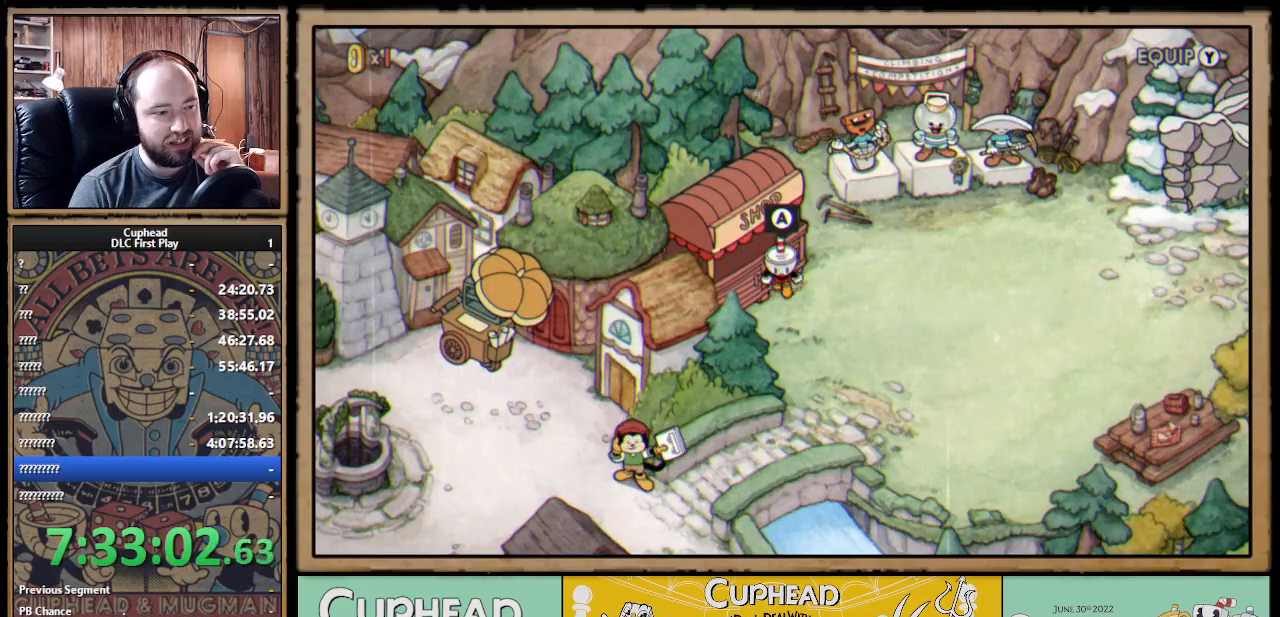
{"buttons": ["DPAD_DOWN"], "left_stick": "center", "right_stick": "center", "events": [[117, "DPAD_RIGHT", "down"], [150, "DPAD_DOWN", "up"], [333, "DPAD_DOWN", "down"], [350, "DPAD_RIGHT", "up"]]}
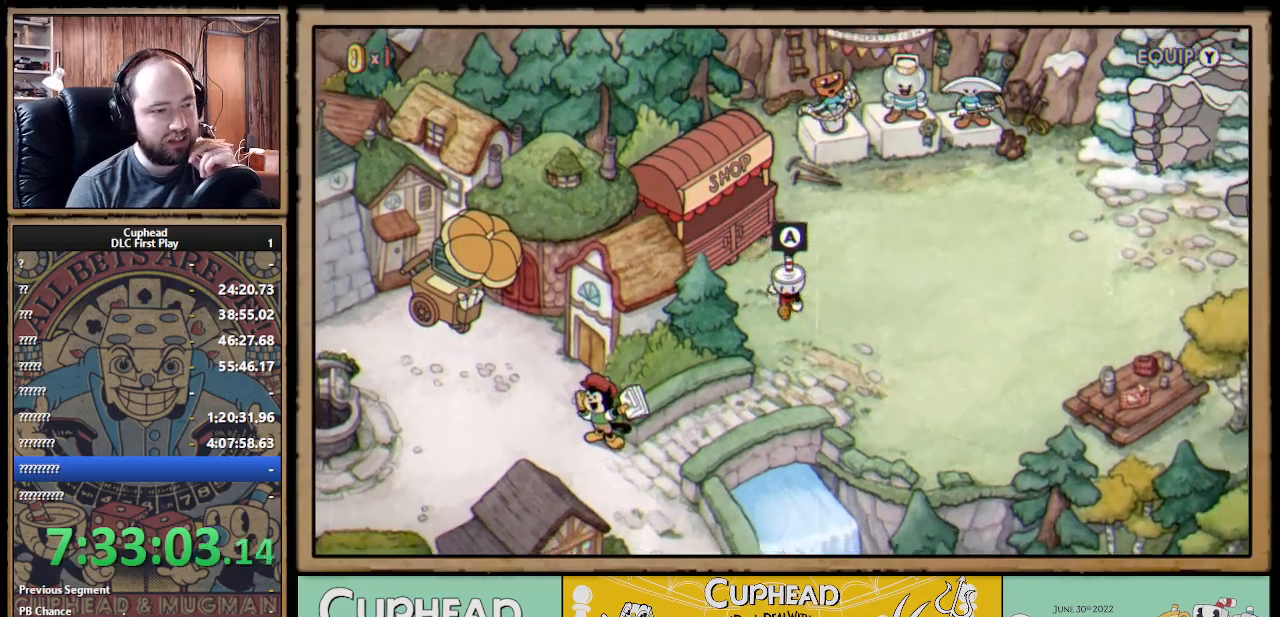
{"buttons": ["DPAD_DOWN"], "left_stick": "center", "right_stick": "center", "events": []}
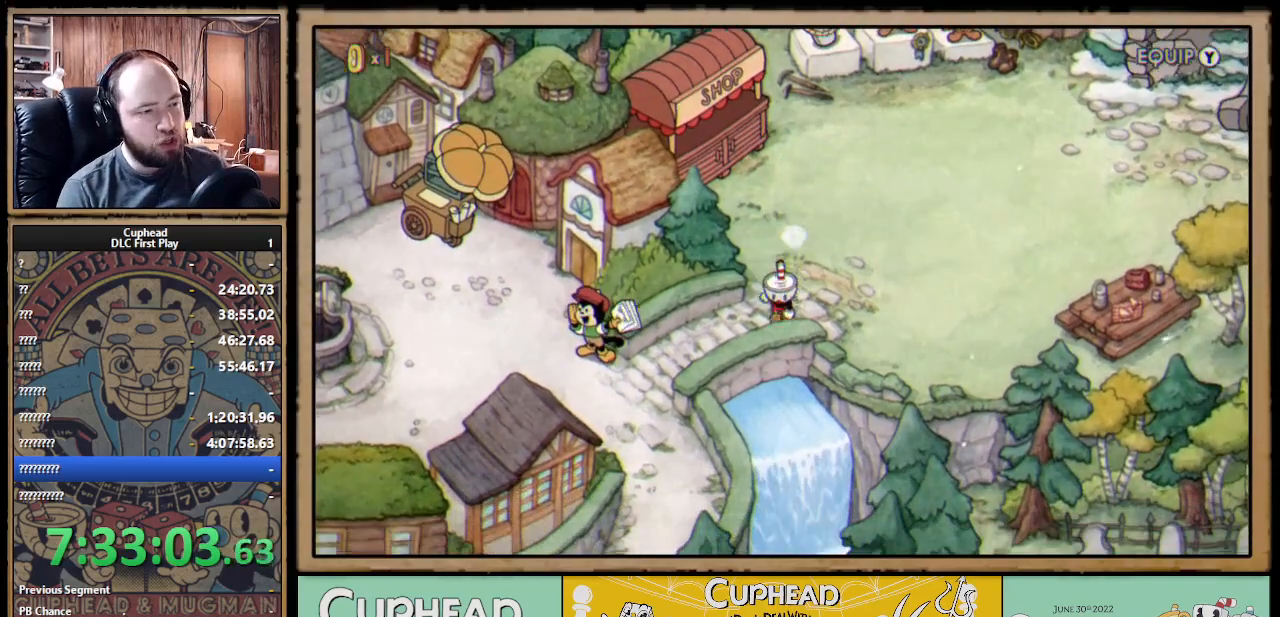
{"buttons": [], "left_stick": "center", "right_stick": "center", "events": [[33, "DPAD_LEFT", "down"], [317, "DPAD_DOWN", "up"], [317, "DPAD_LEFT", "up"]]}
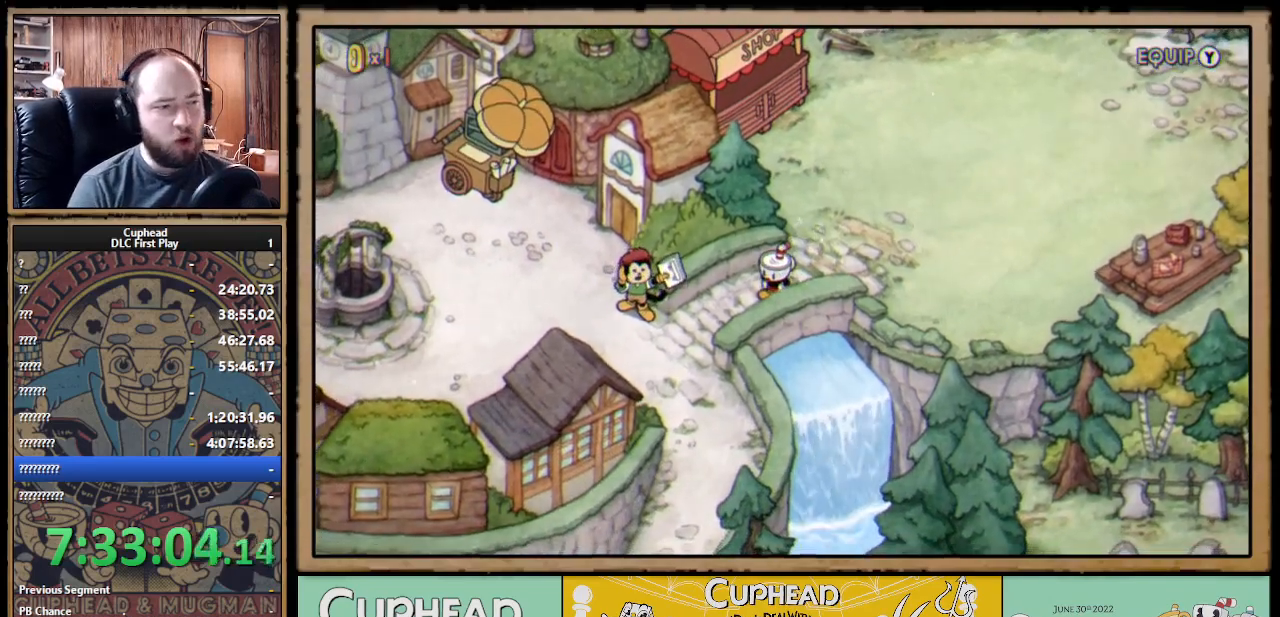
{"buttons": ["DPAD_LEFT"], "left_stick": "center", "right_stick": "center", "events": [[467, "DPAD_LEFT", "down"]]}
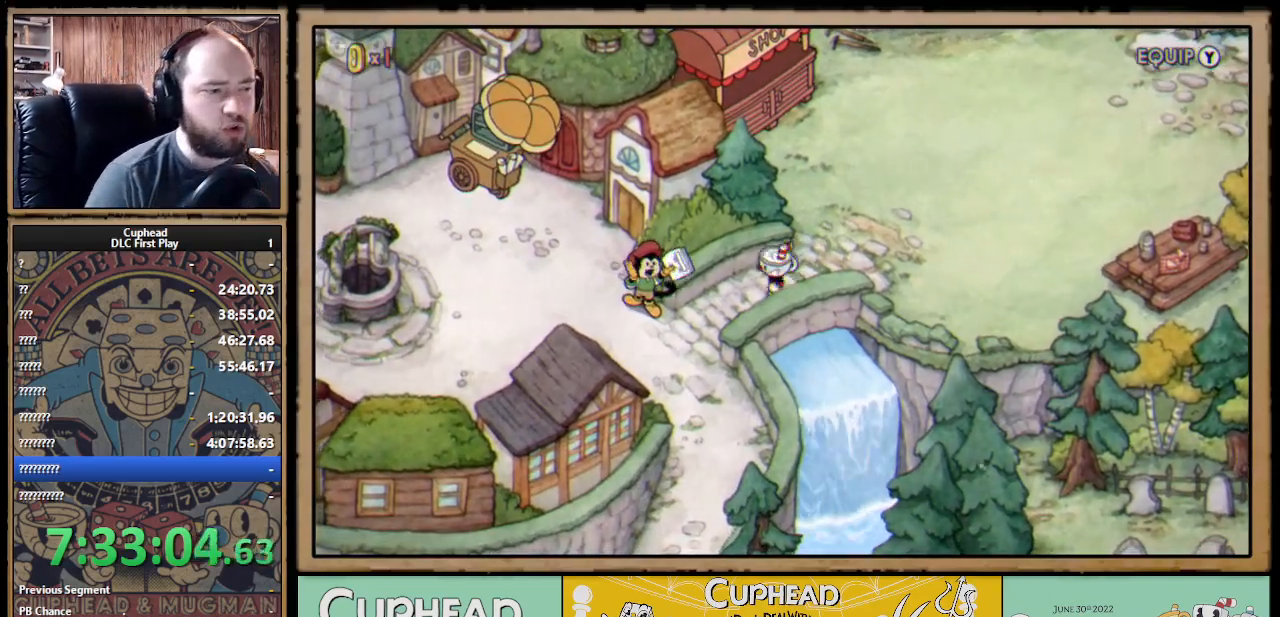
{"buttons": ["DPAD_LEFT"], "left_stick": "center", "right_stick": "center", "events": [[167, "DPAD_DOWN", "down"], [317, "DPAD_DOWN", "up"]]}
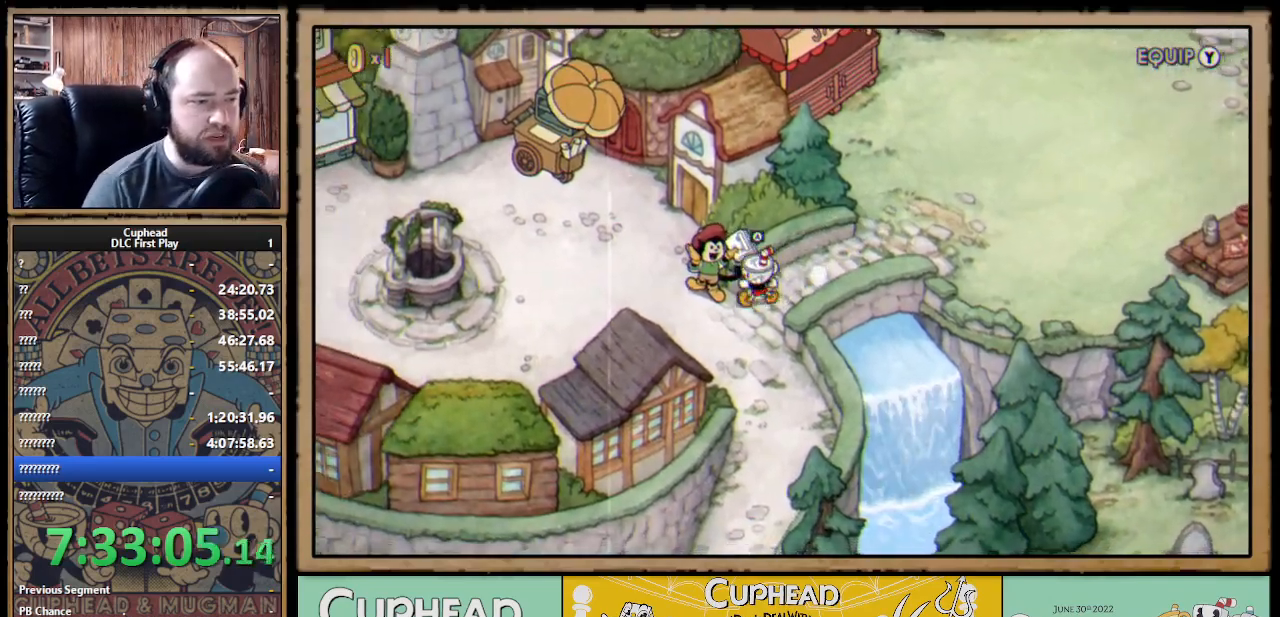
{"buttons": [], "left_stick": "center", "right_stick": "center", "events": [[67, "A", "down"], [150, "A", "up"], [200, "A", "down"], [217, "DPAD_LEFT", "up"], [317, "A", "up"], [433, "A", "down"], [500, "A", "up"]]}
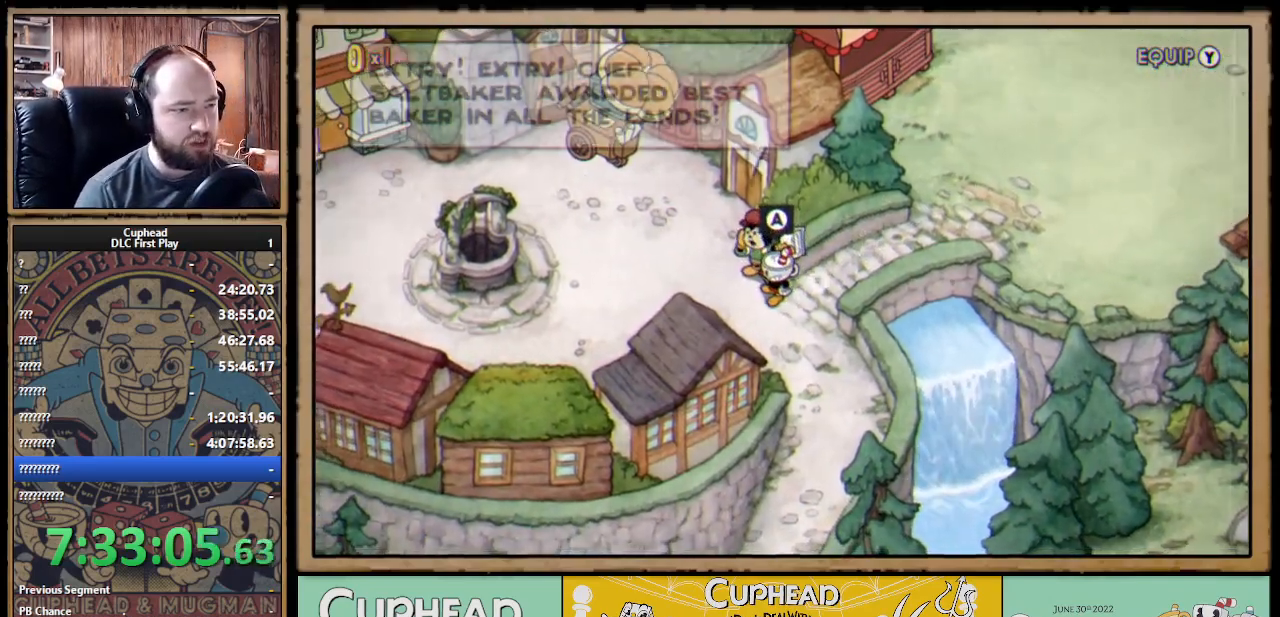
{"buttons": [], "left_stick": "center", "right_stick": "center", "events": [[100, "A", "down"], [200, "A", "up"], [233, "A", "down"], [300, "A", "up"], [367, "A", "down"], [433, "A", "up"]]}
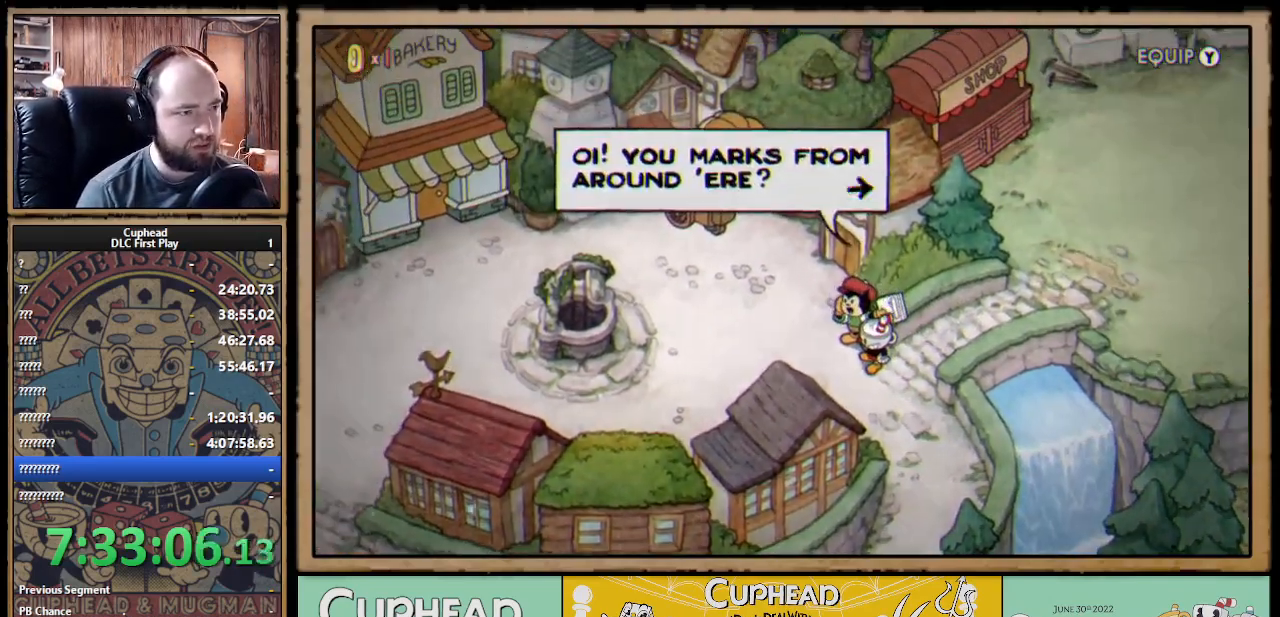
{"buttons": ["DPAD_RIGHT"], "left_stick": "center", "right_stick": "center", "events": [[17, "A", "down"], [67, "A", "up"], [167, "A", "down"], [200, "A", "up"], [267, "DPAD_RIGHT", "down"], [300, "A", "down"], [333, "A", "up"], [450, "A", "down"], [467, "A", "up"]]}
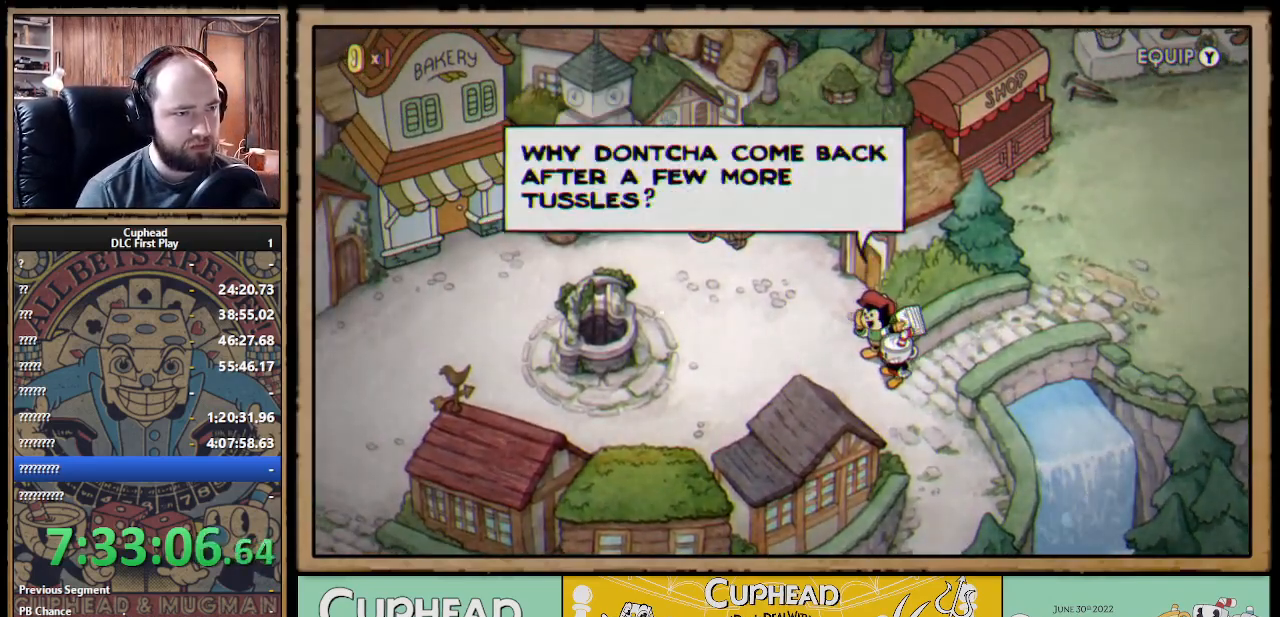
{"buttons": ["DPAD_RIGHT"], "left_stick": "center", "right_stick": "center", "events": [[33, "A", "down"], [100, "A", "up"], [167, "A", "down"], [217, "A", "up"], [300, "A", "down"], [333, "A", "up"], [417, "A", "down"], [483, "A", "up"]]}
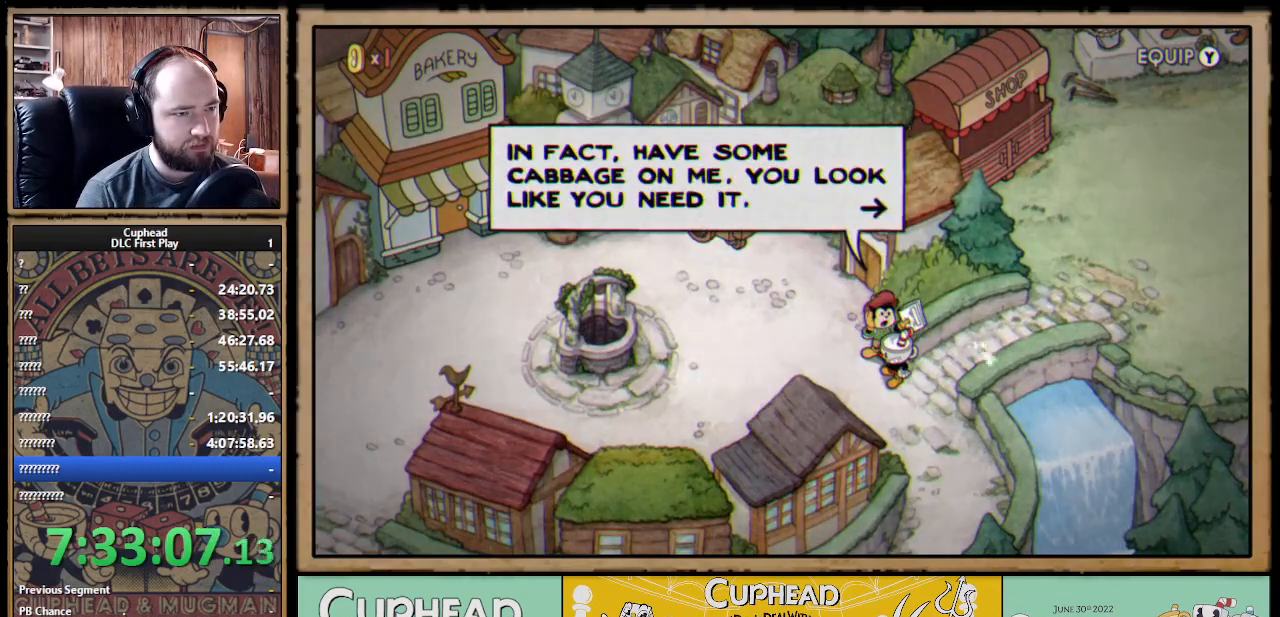
{"buttons": ["DPAD_RIGHT"], "left_stick": "center", "right_stick": "center", "events": [[50, "A", "down"], [100, "A", "up"], [183, "A", "down"], [233, "A", "up"]]}
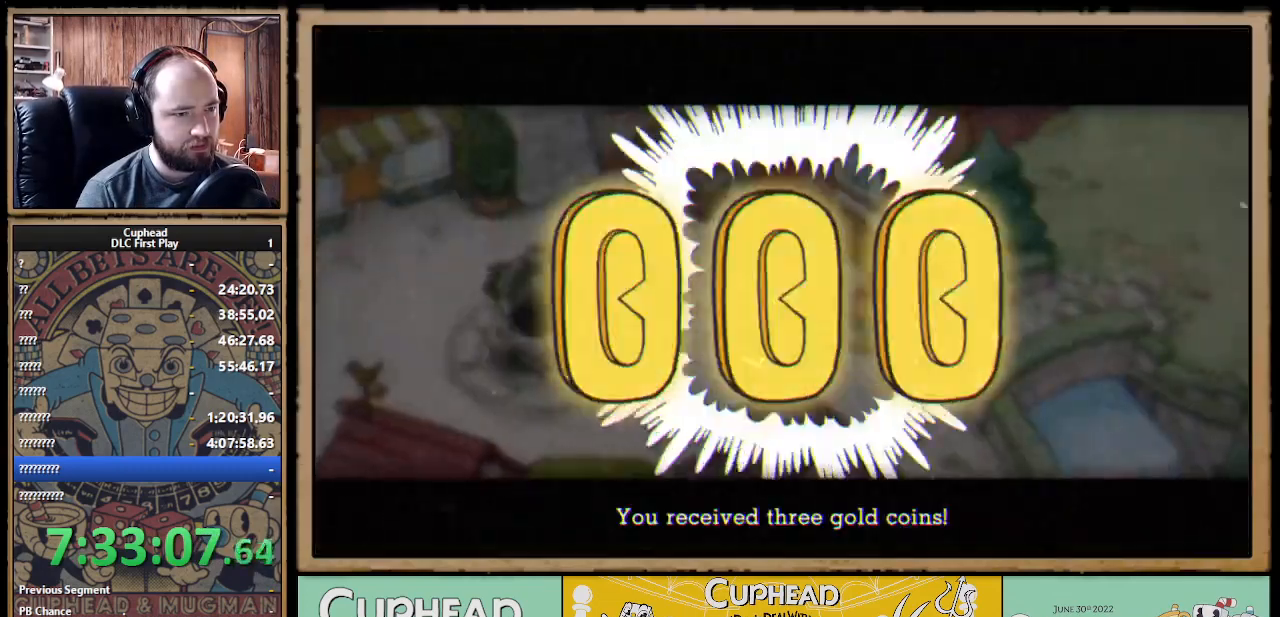
{"buttons": ["DPAD_RIGHT"], "left_stick": "center", "right_stick": "center", "events": []}
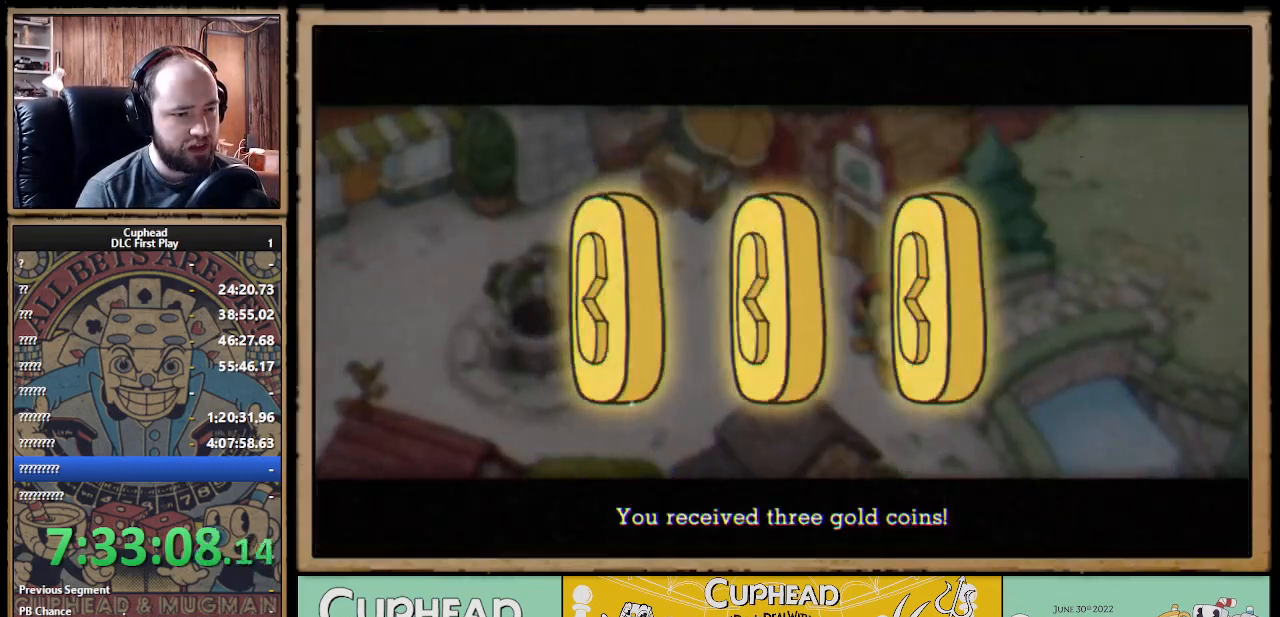
{"buttons": [], "left_stick": "center", "right_stick": "center", "events": [[200, "A", "down"], [250, "A", "up"], [433, "DPAD_RIGHT", "up"]]}
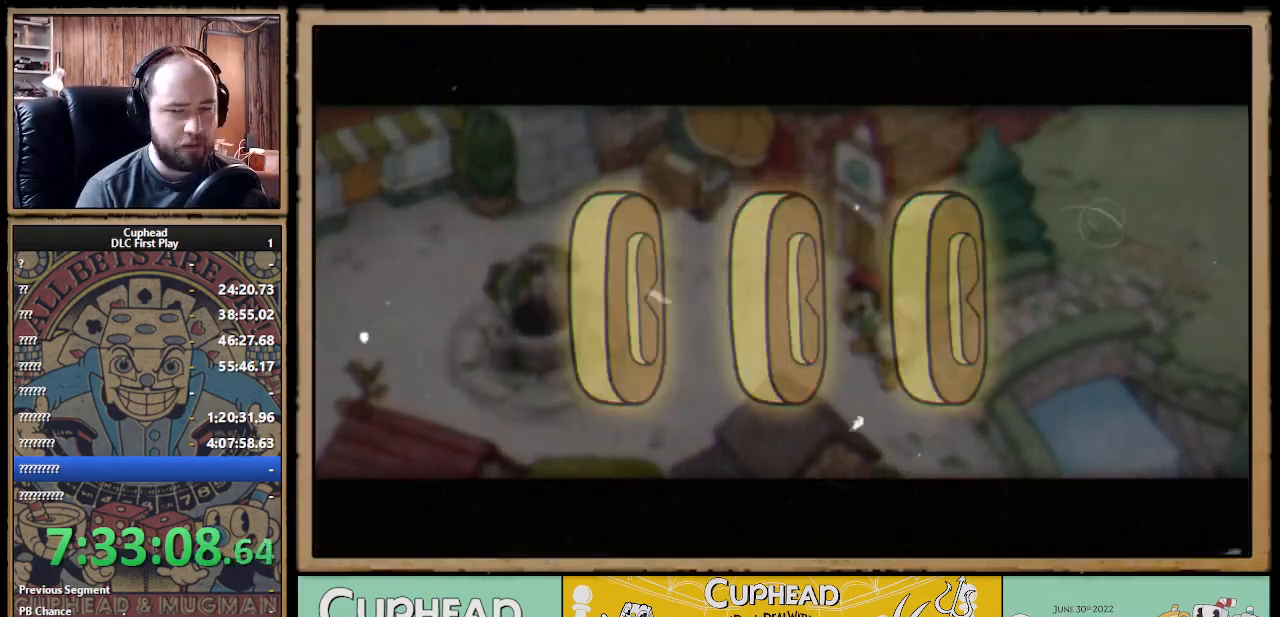
{"buttons": [], "left_stick": "center", "right_stick": "center", "events": []}
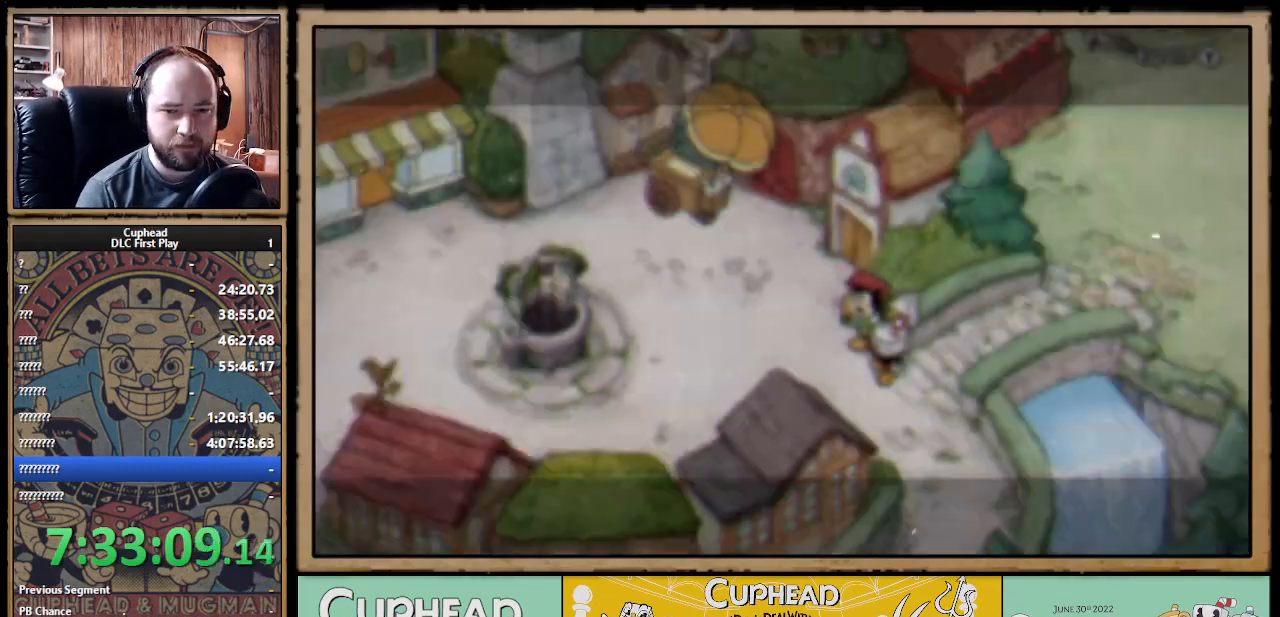
{"buttons": ["DPAD_LEFT"], "left_stick": "center", "right_stick": "center", "events": [[367, "DPAD_LEFT", "down"]]}
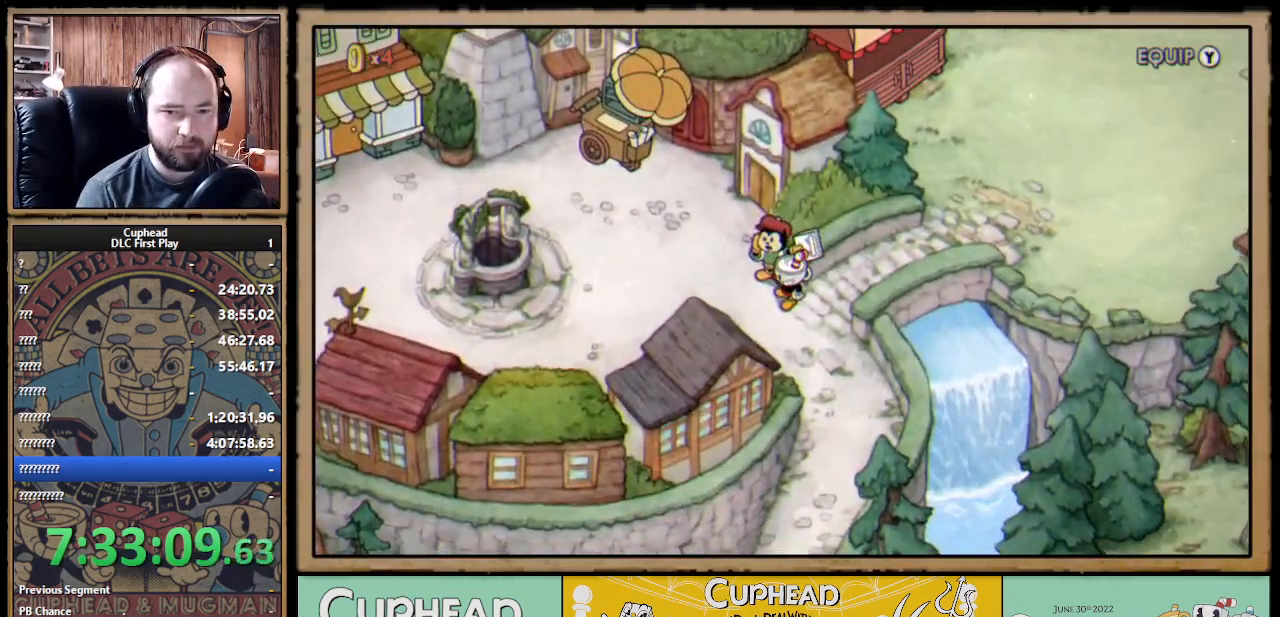
{"buttons": [], "left_stick": "center", "right_stick": "center", "events": [[33, "DPAD_LEFT", "up"]]}
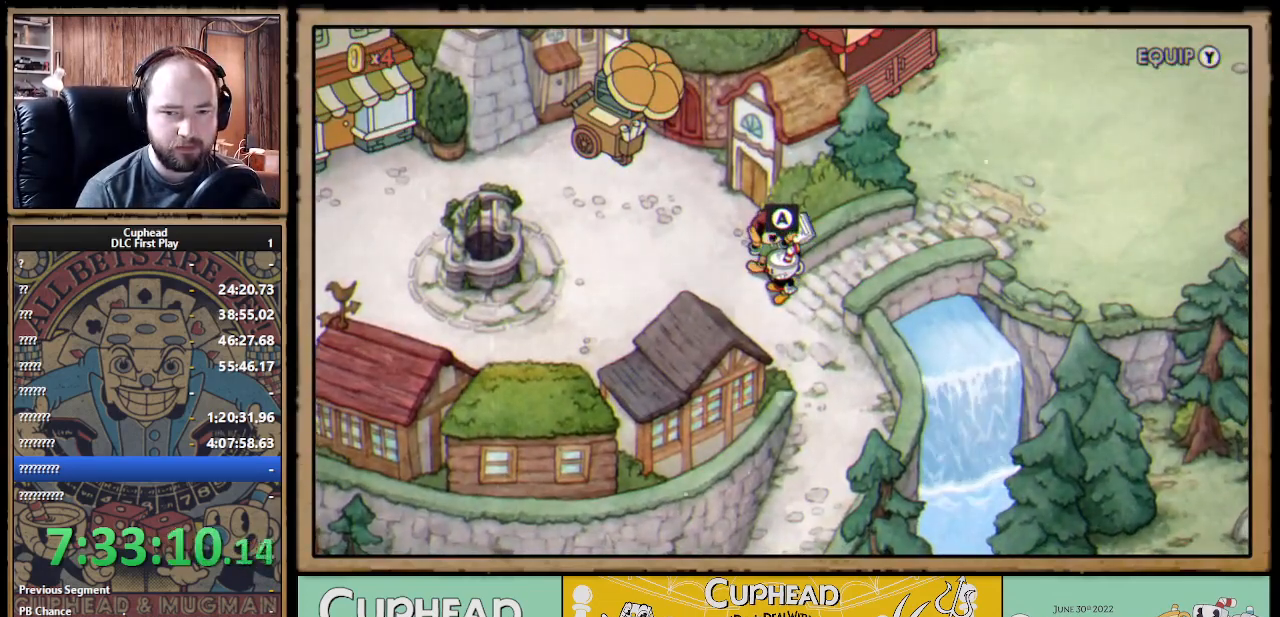
{"buttons": [], "left_stick": "center", "right_stick": "center", "events": []}